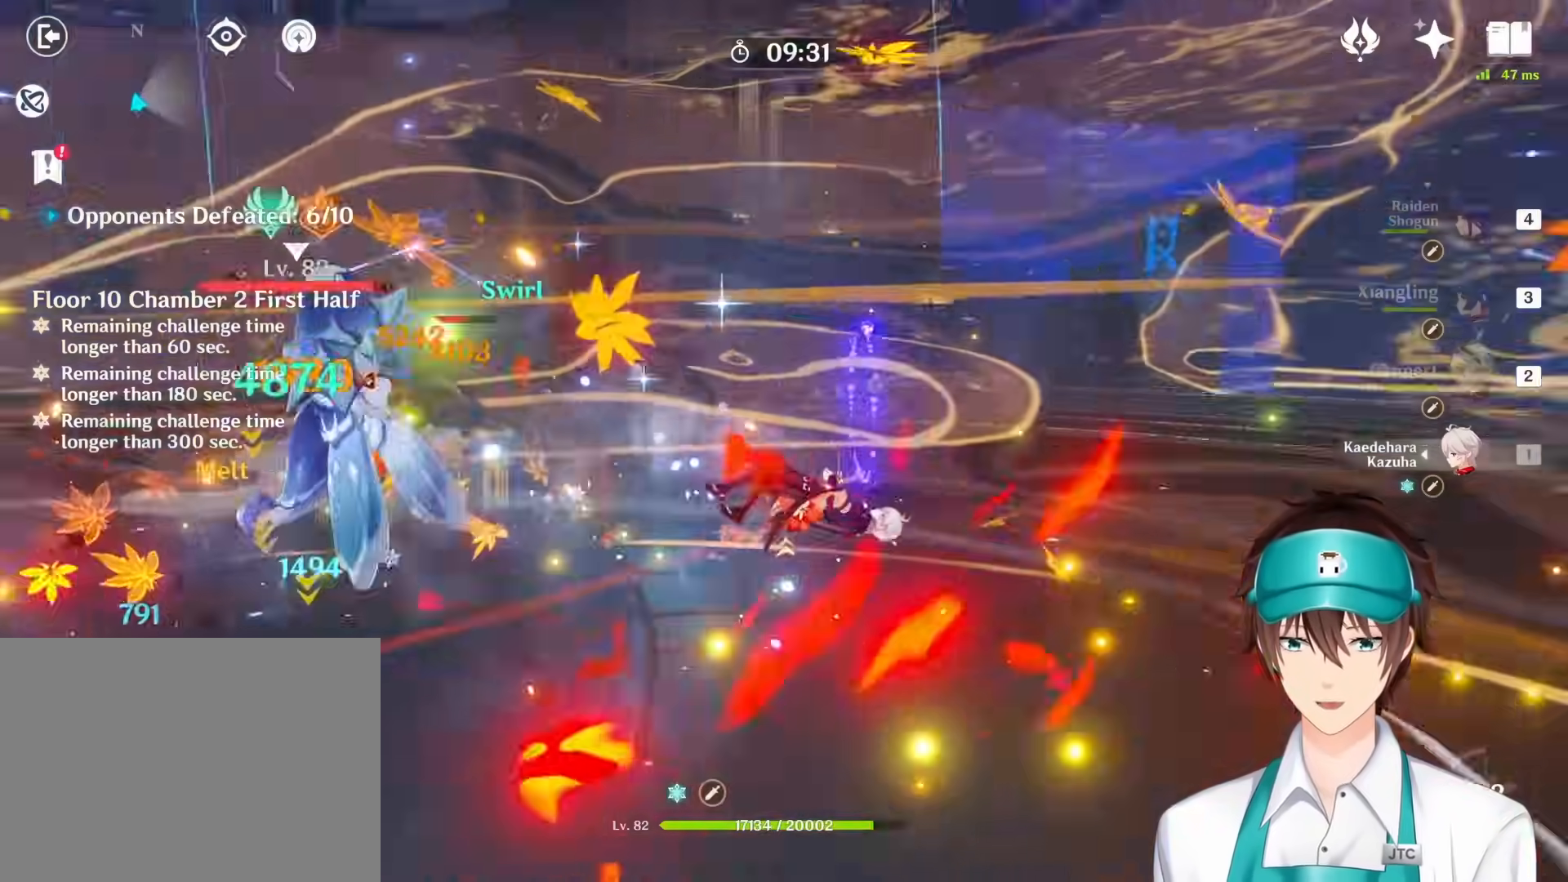
Gameplay with keyboard and mouse; each line is a JSON object with the keys and mouse buttons held at the frame after it. "events" lists presses ("down") and releases ("up") of "1", "2", "3", "4", "a", "ctrl", "d", "e", "q", "s", "shift", "space", "w", "mouse_left", "mouse_wheel", "mouse_right", "mouse_mb4" and "mouse_mb5" between this image and that frame as [ms after this image, input, new state], when the widget could be followed in between. "mouse_left", "mouse_wheel", "mouse_right", "mouse_mb4", "mouse_mb5" = the "left", "wheel", "right", "mb4", "mb5" buttons of the "mouse" list. No other keys are recorded. "wheel" means that the mouse wheel is clicked or scrolled. Mouse movement is not recorded. Not read: return.
{"keys": [], "mouse": [], "events": []}
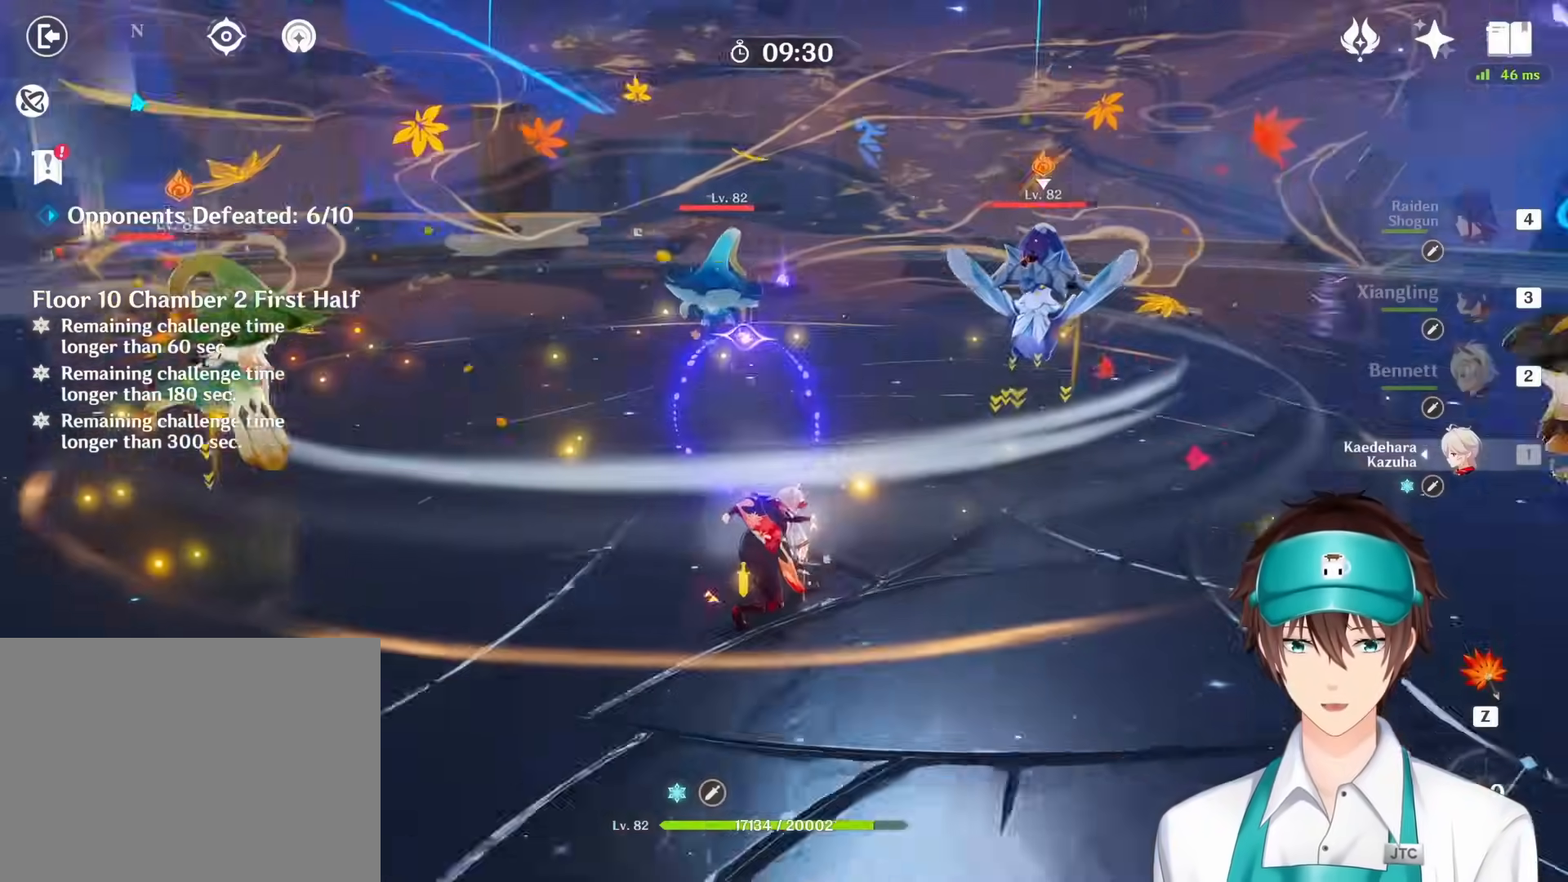
{"keys": ["4", "s"], "mouse": [], "events": [[67, "2", "down"], [100, "2", "up"], [117, "a", "down"], [200, "a", "up"], [350, "mouse_right", "down"], [350, "w", "down"], [400, "4", "down"], [400, "w", "up"], [483, "mouse_right", "up"], [483, "s", "down"]]}
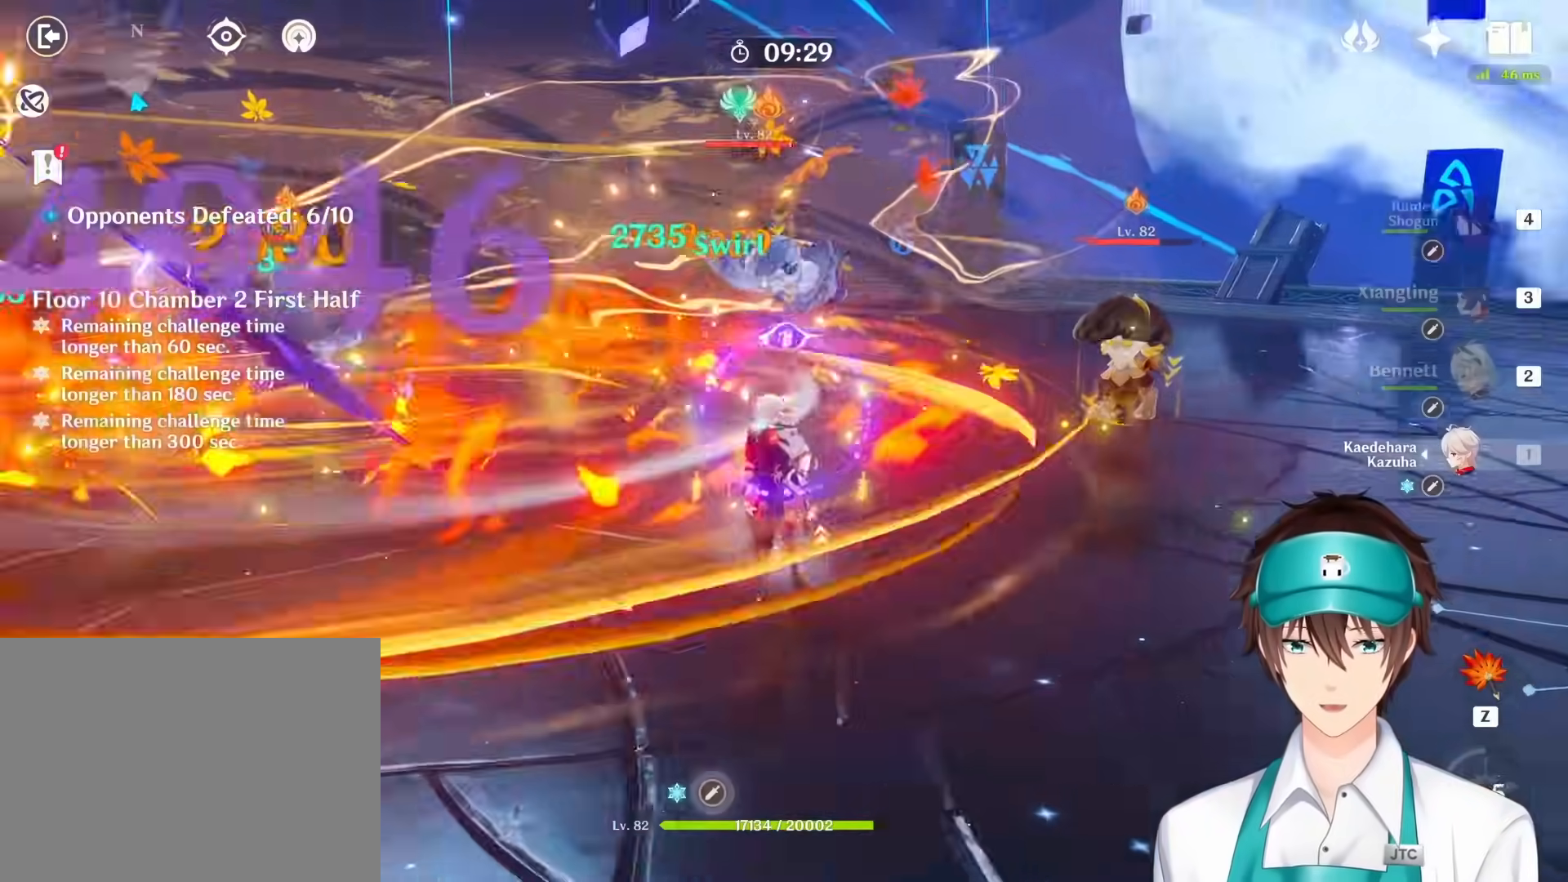
{"keys": ["s"], "mouse": [], "events": [[33, "4", "up"]]}
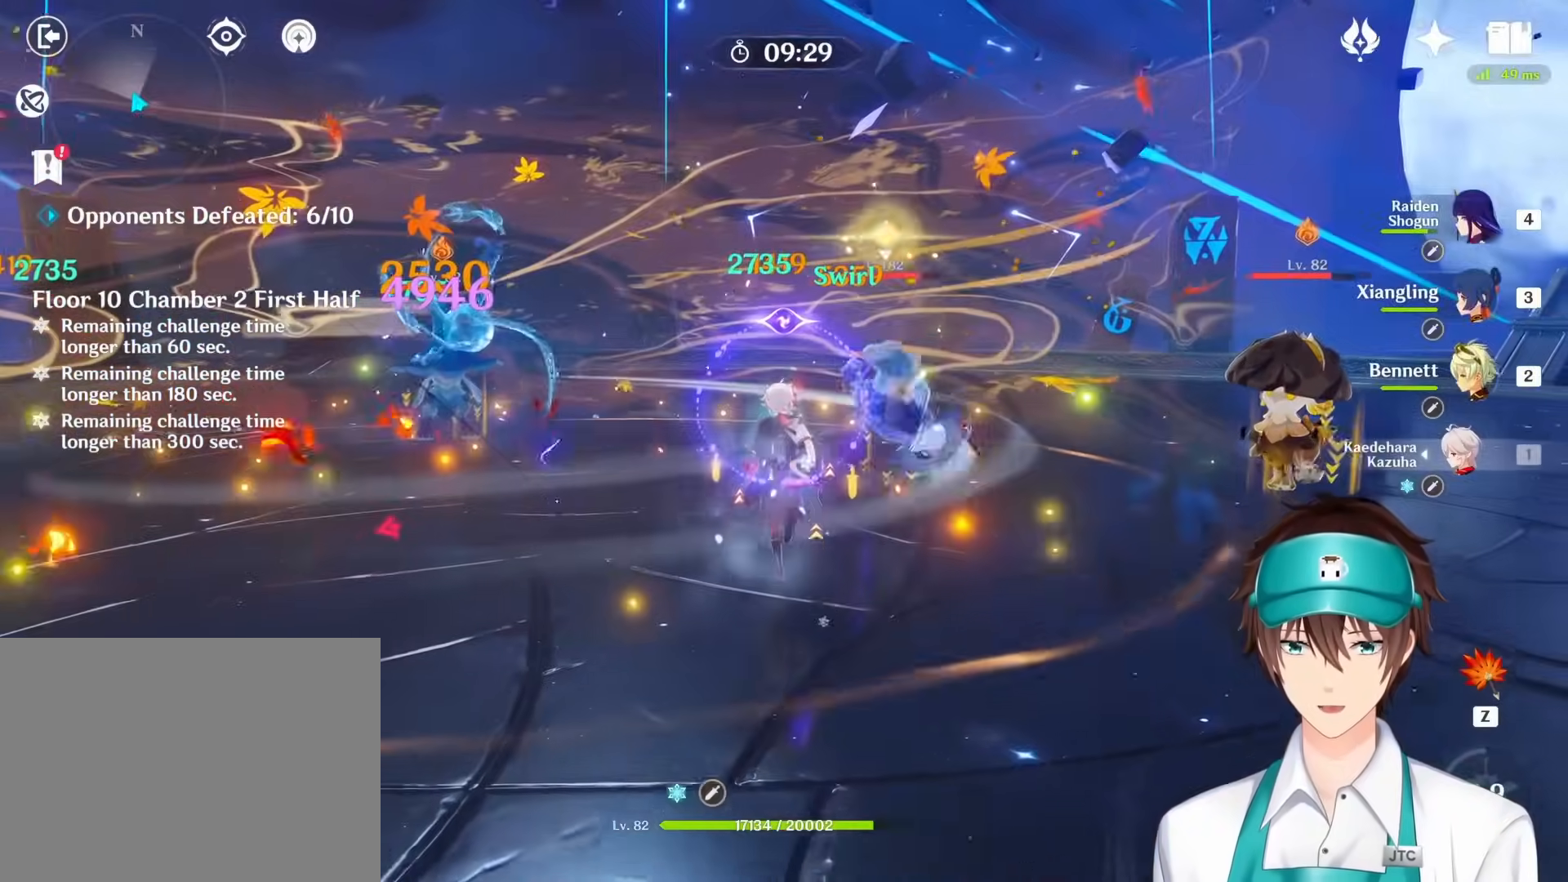
{"keys": ["q"], "mouse": [], "events": [[100, "q", "down"], [217, "s", "up"]]}
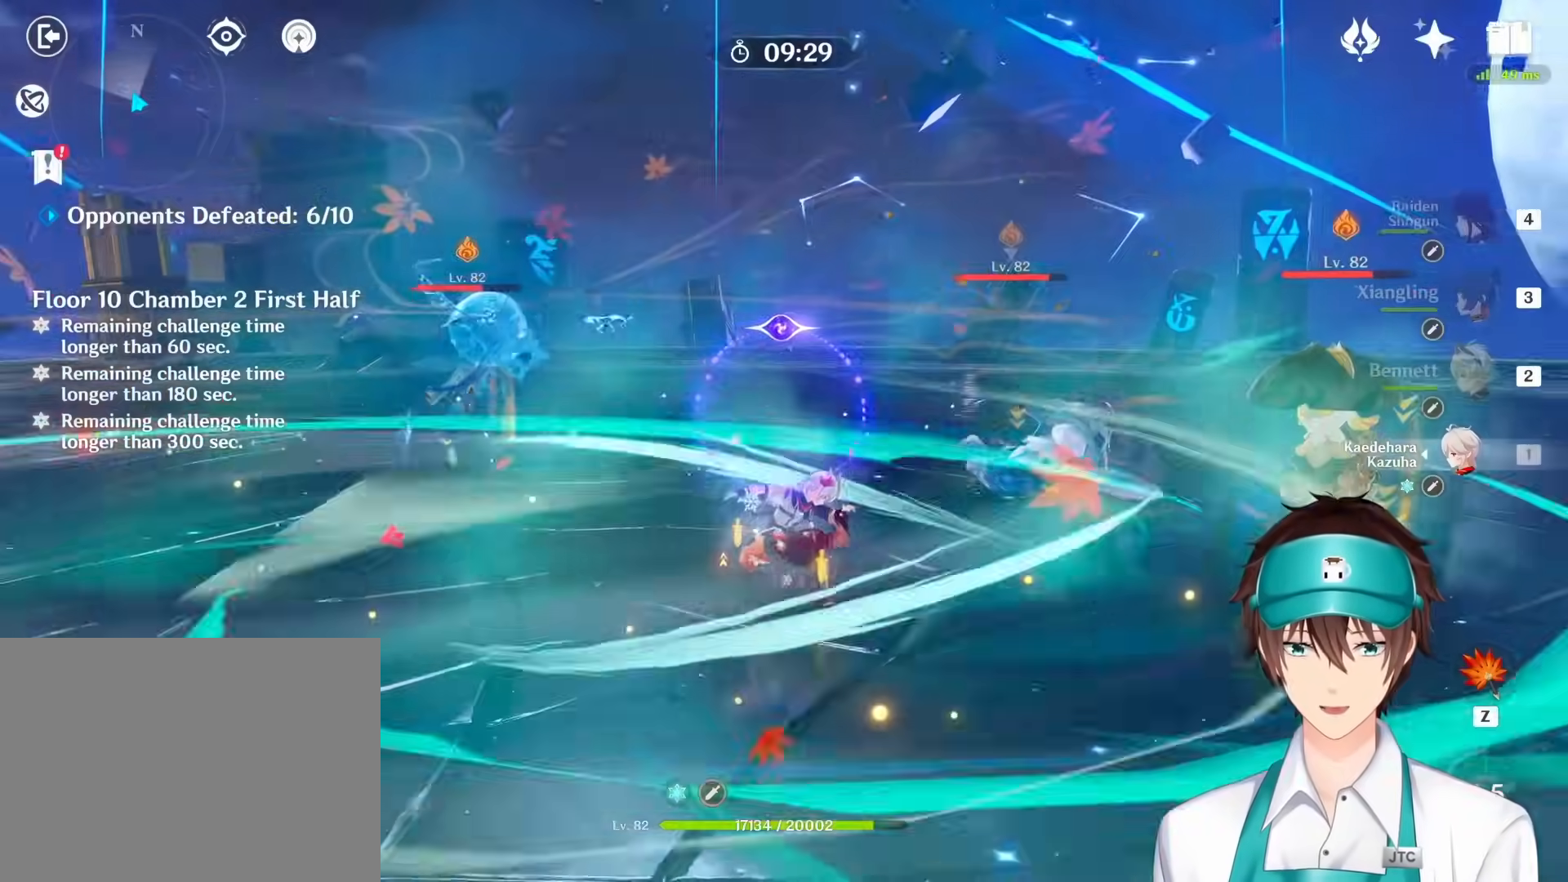
{"keys": [], "mouse": [], "events": [[183, "q", "up"], [333, "mouse_right", "down"], [450, "mouse_right", "up"]]}
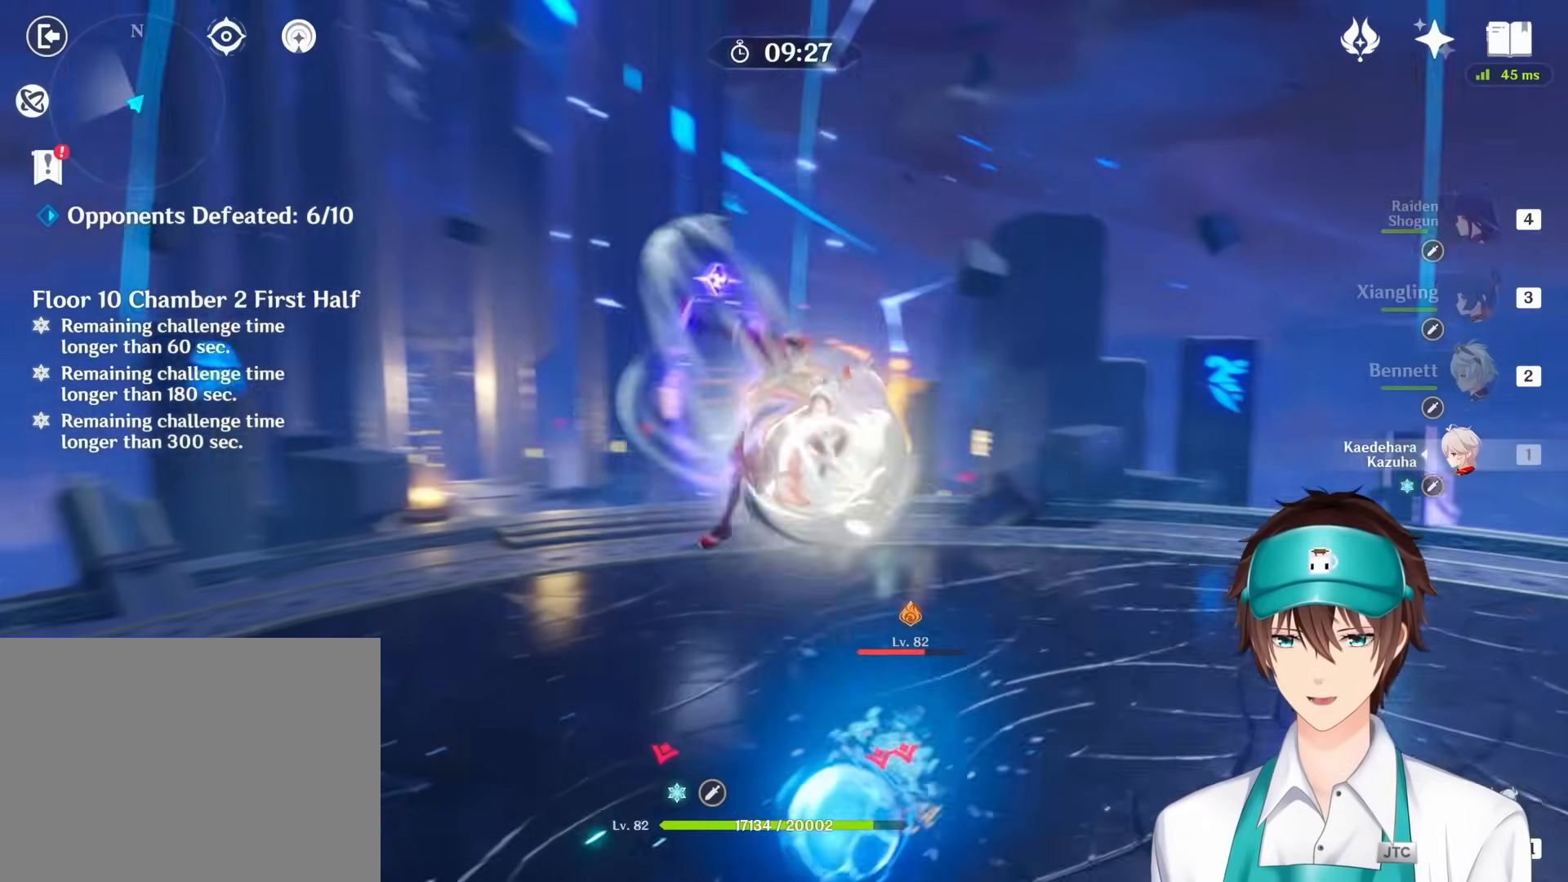
{"keys": [], "mouse": ["right"], "events": [[50, "mouse_right", "down"], [183, "mouse_right", "up"], [300, "mouse_right", "down"], [400, "mouse_right", "up"], [483, "mouse_right", "down"]]}
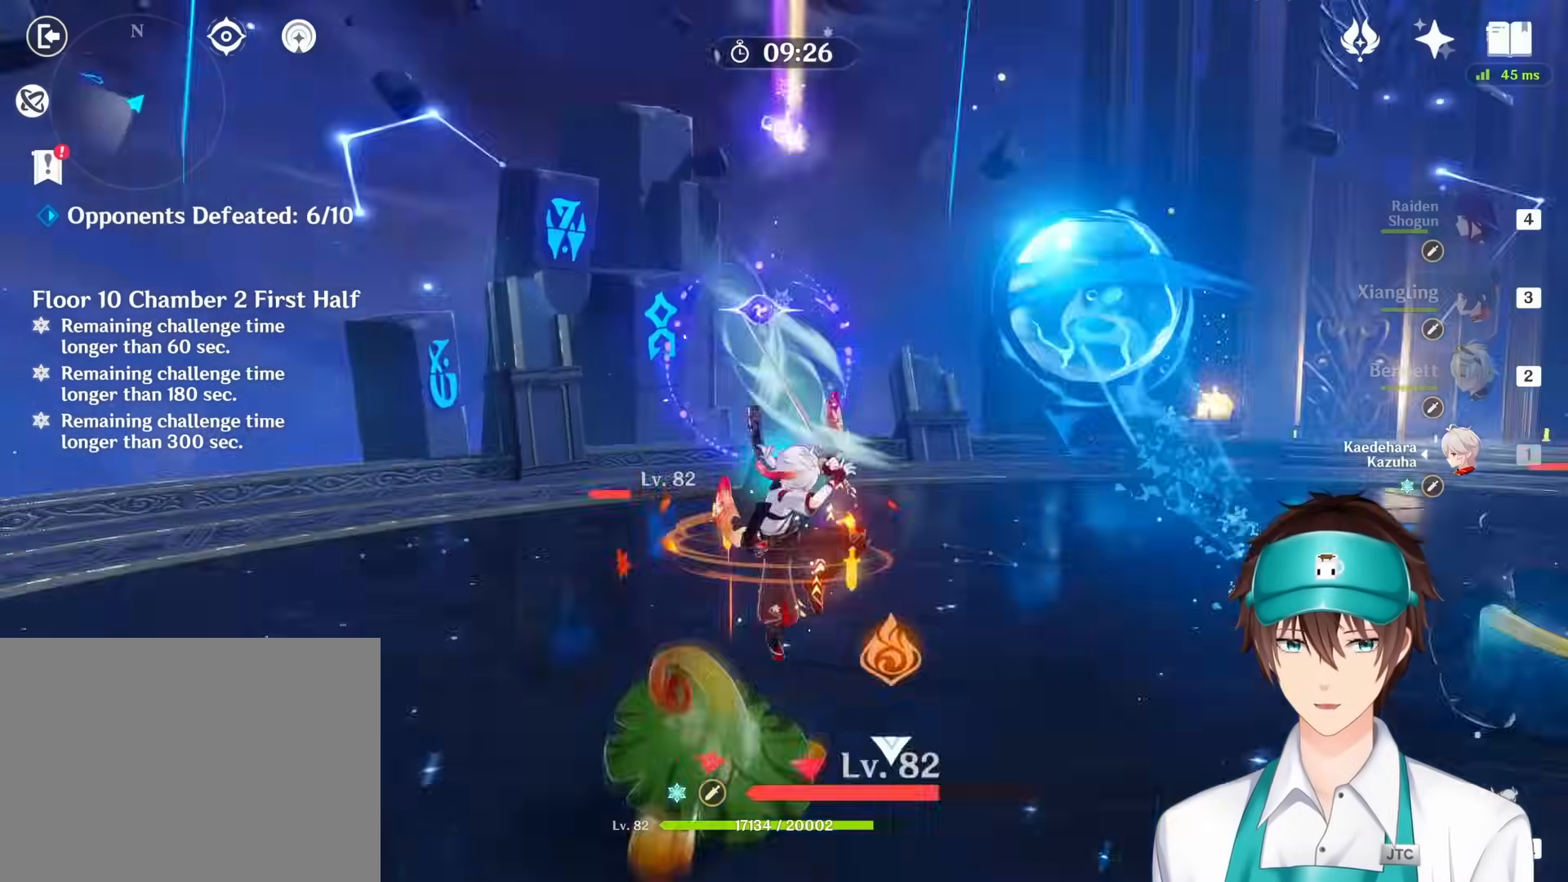
{"keys": [], "mouse": []}
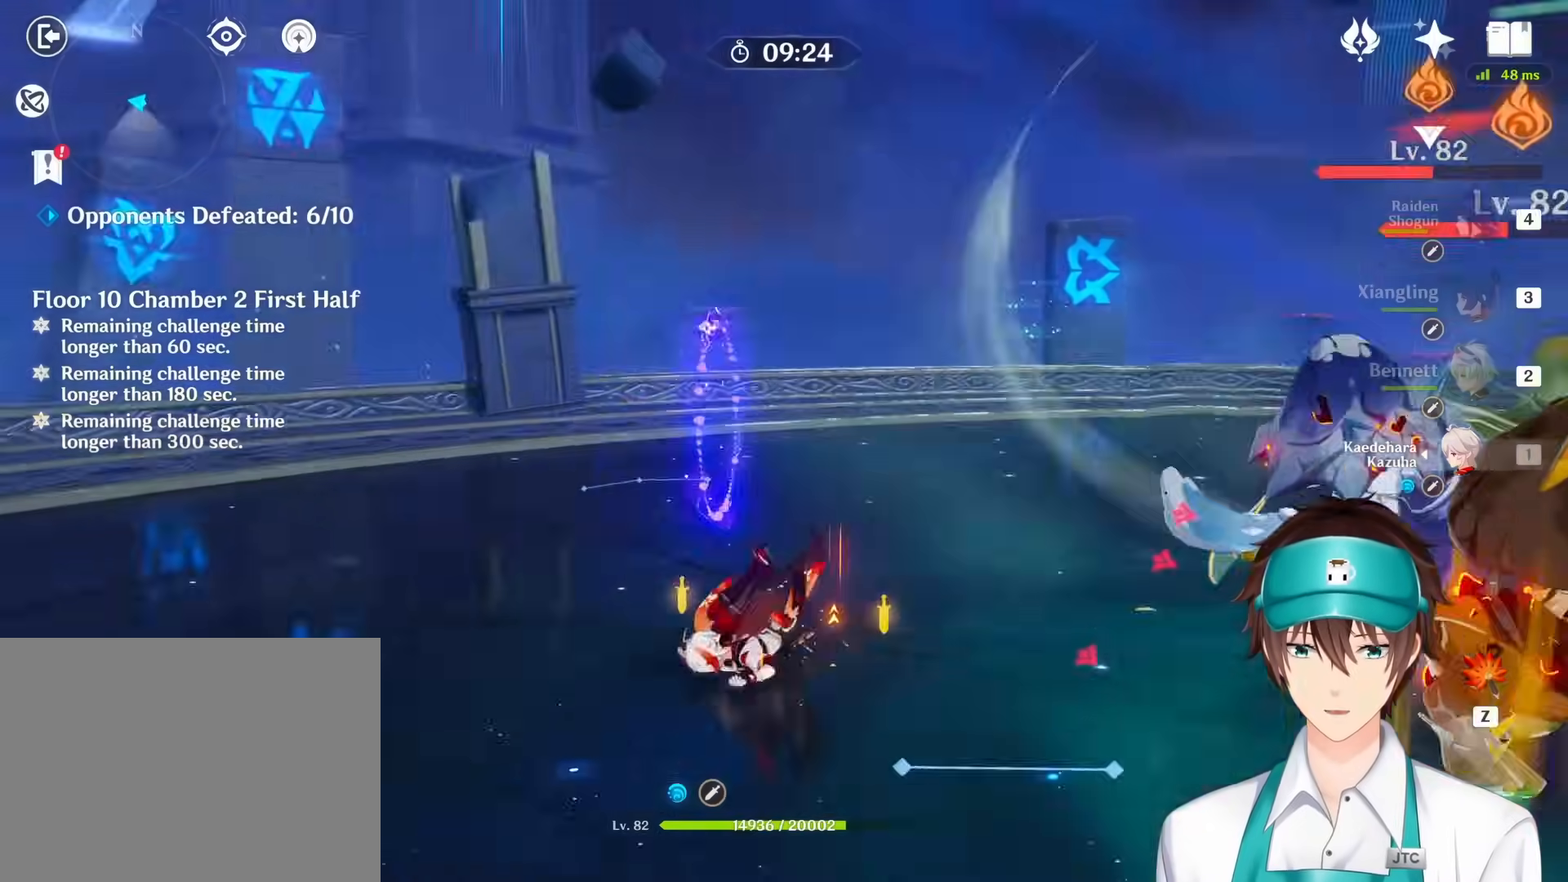
{"keys": [], "mouse": [], "events": []}
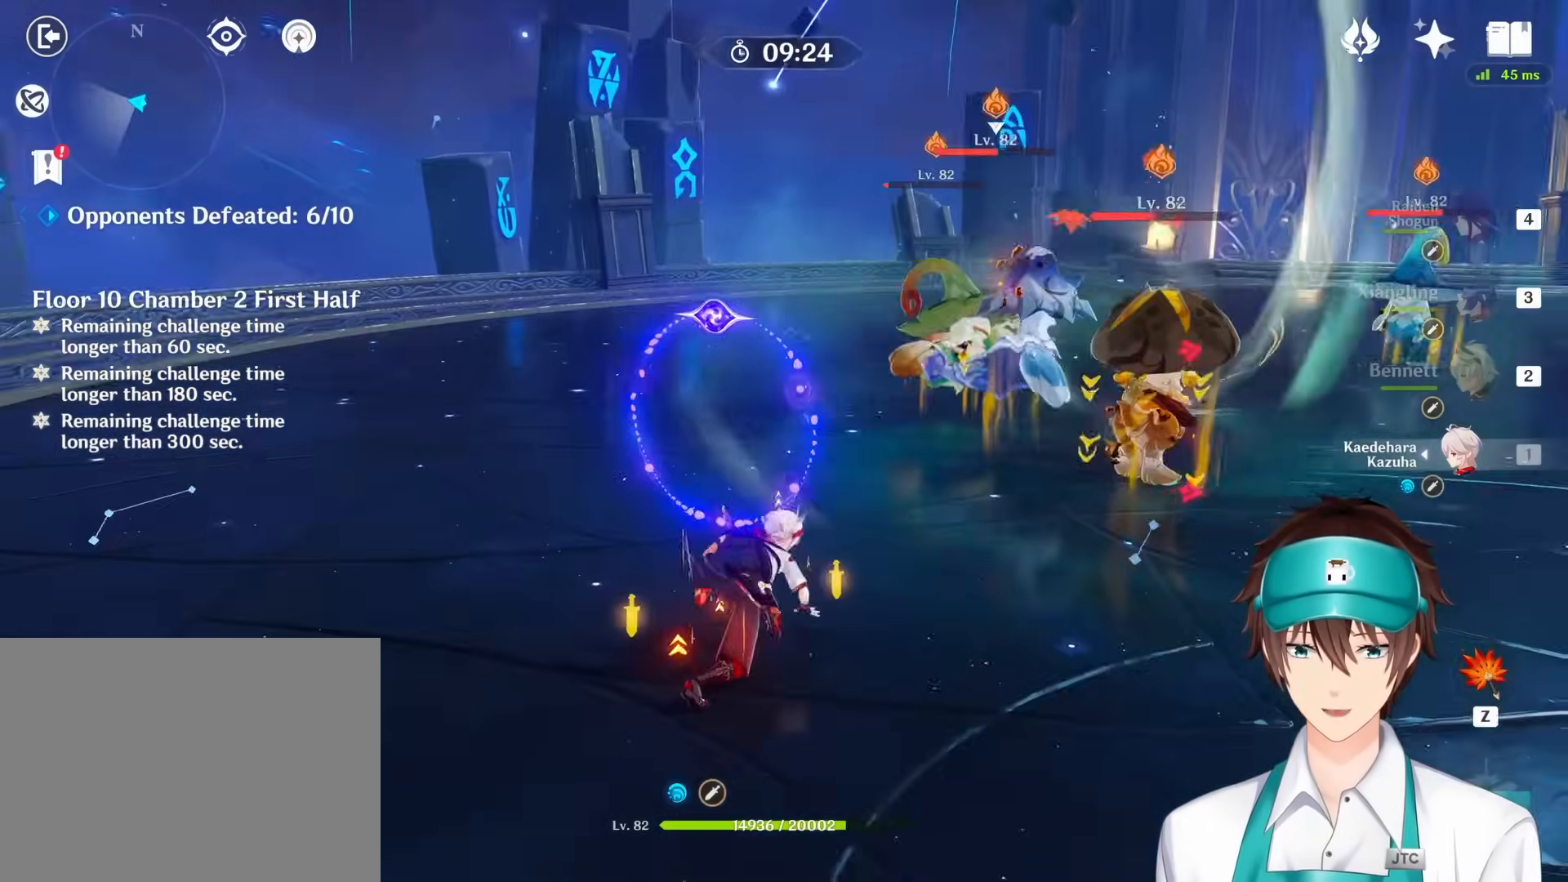
{"keys": ["3"], "mouse": [], "events": [[483, "3", "down"]]}
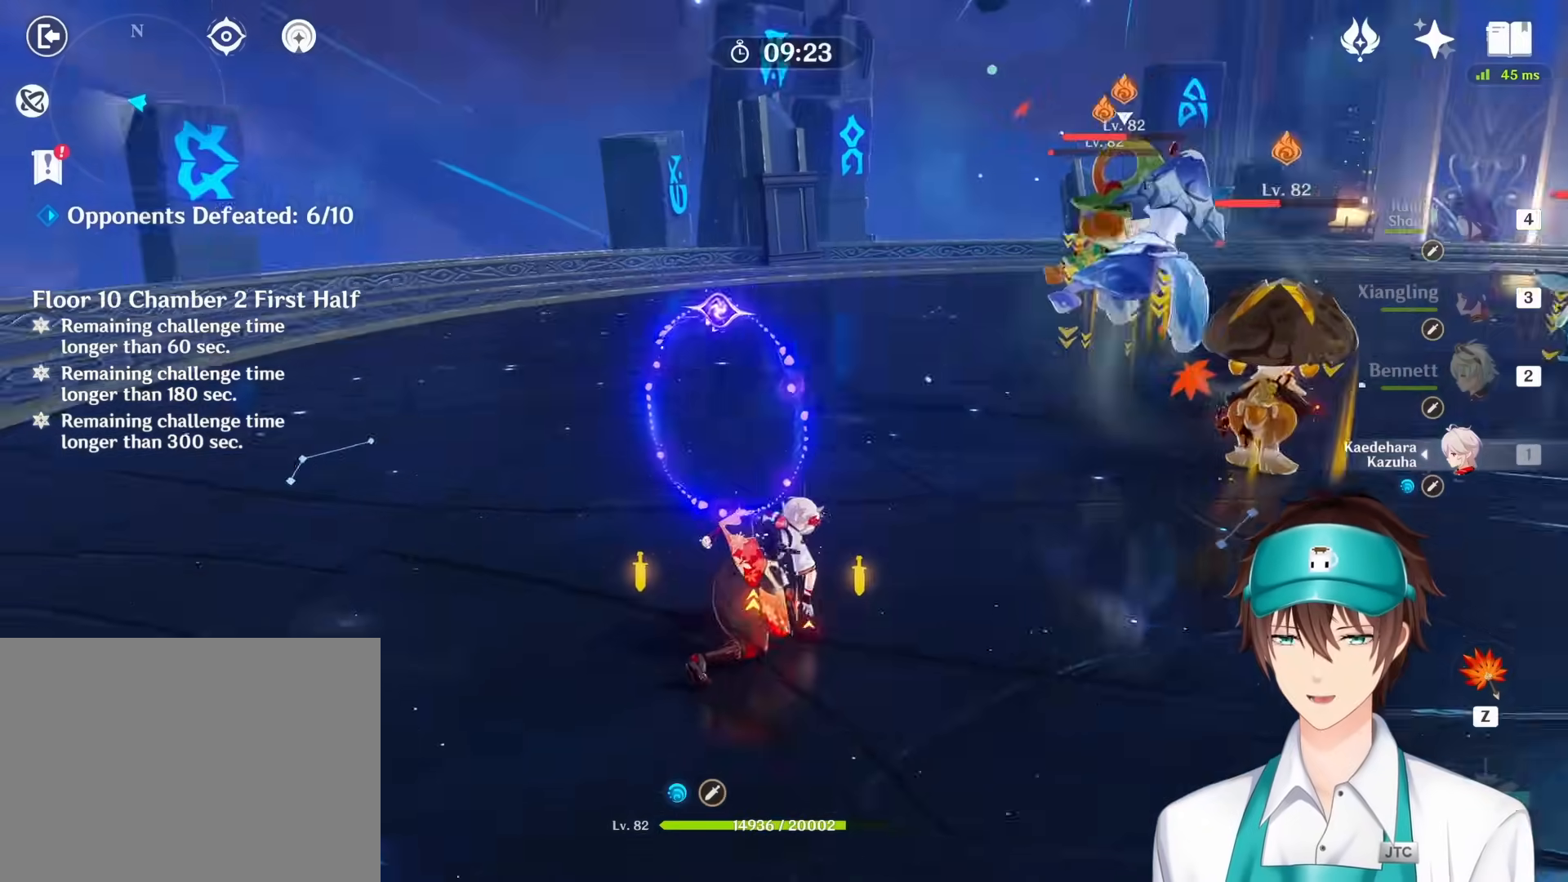
{"keys": ["s"], "mouse": ["left"], "events": [[133, "3", "up"], [167, "s", "down"], [417, "mouse_left", "down"]]}
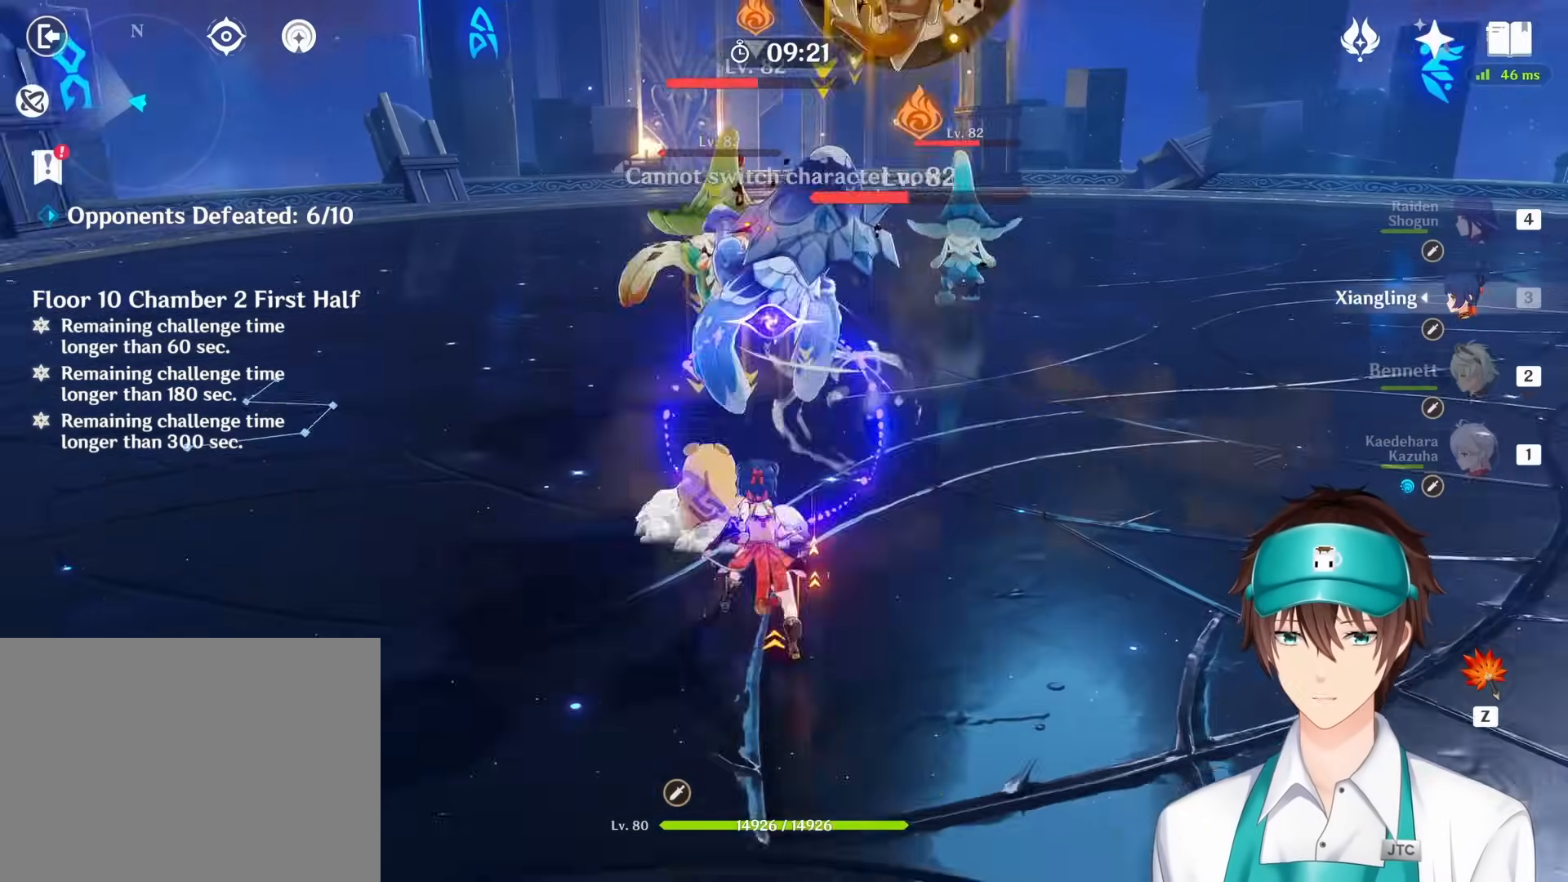
{"keys": ["s"], "mouse": [], "events": [[17, "mouse_left", "up"]]}
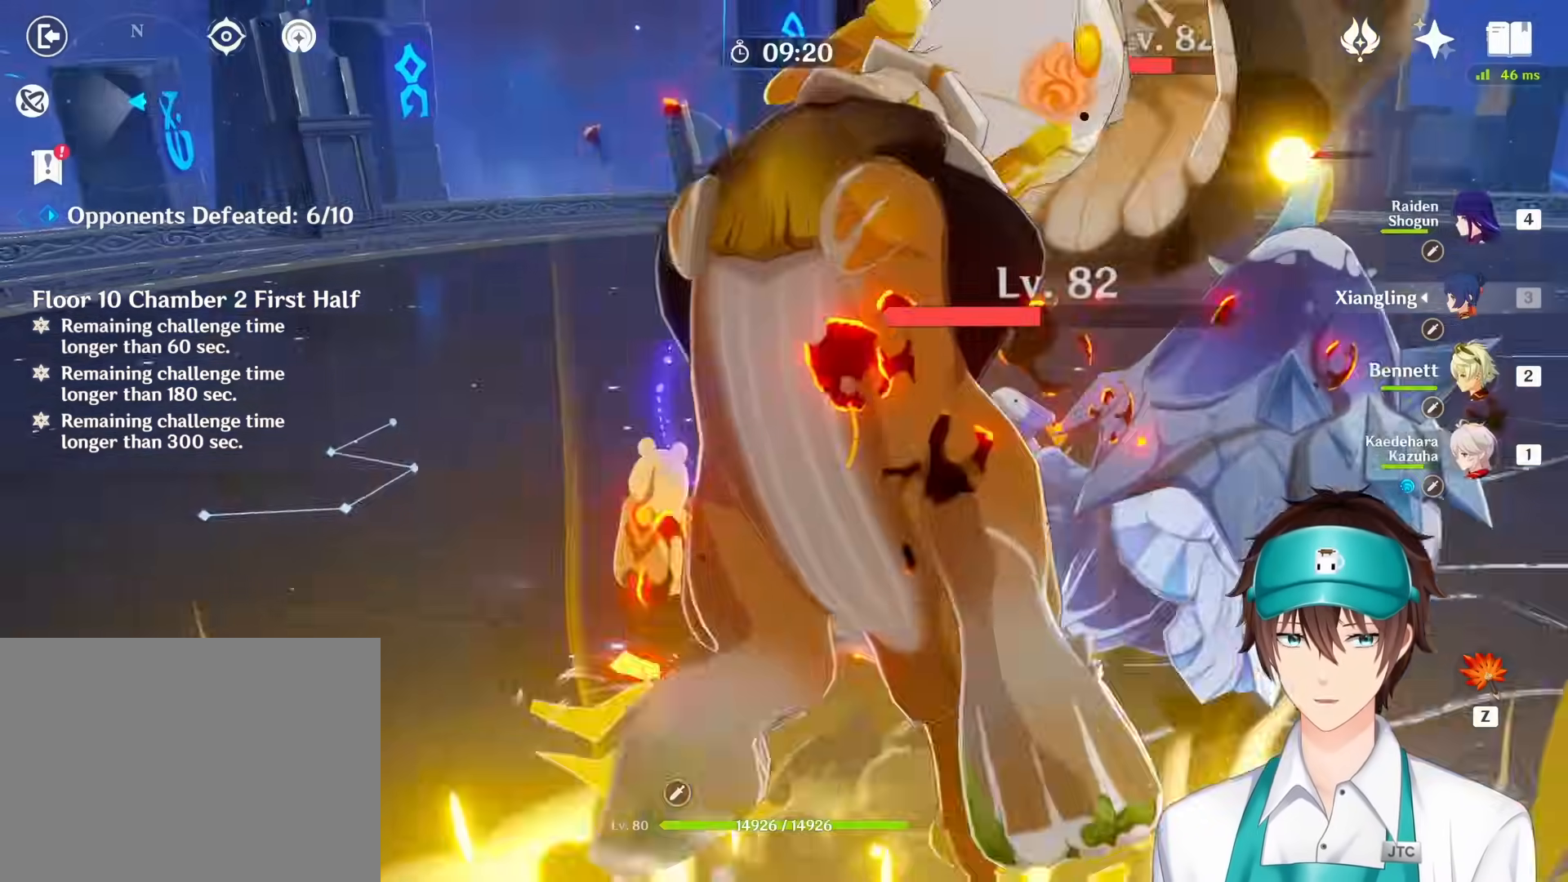
{"keys": ["s"], "mouse": [], "events": []}
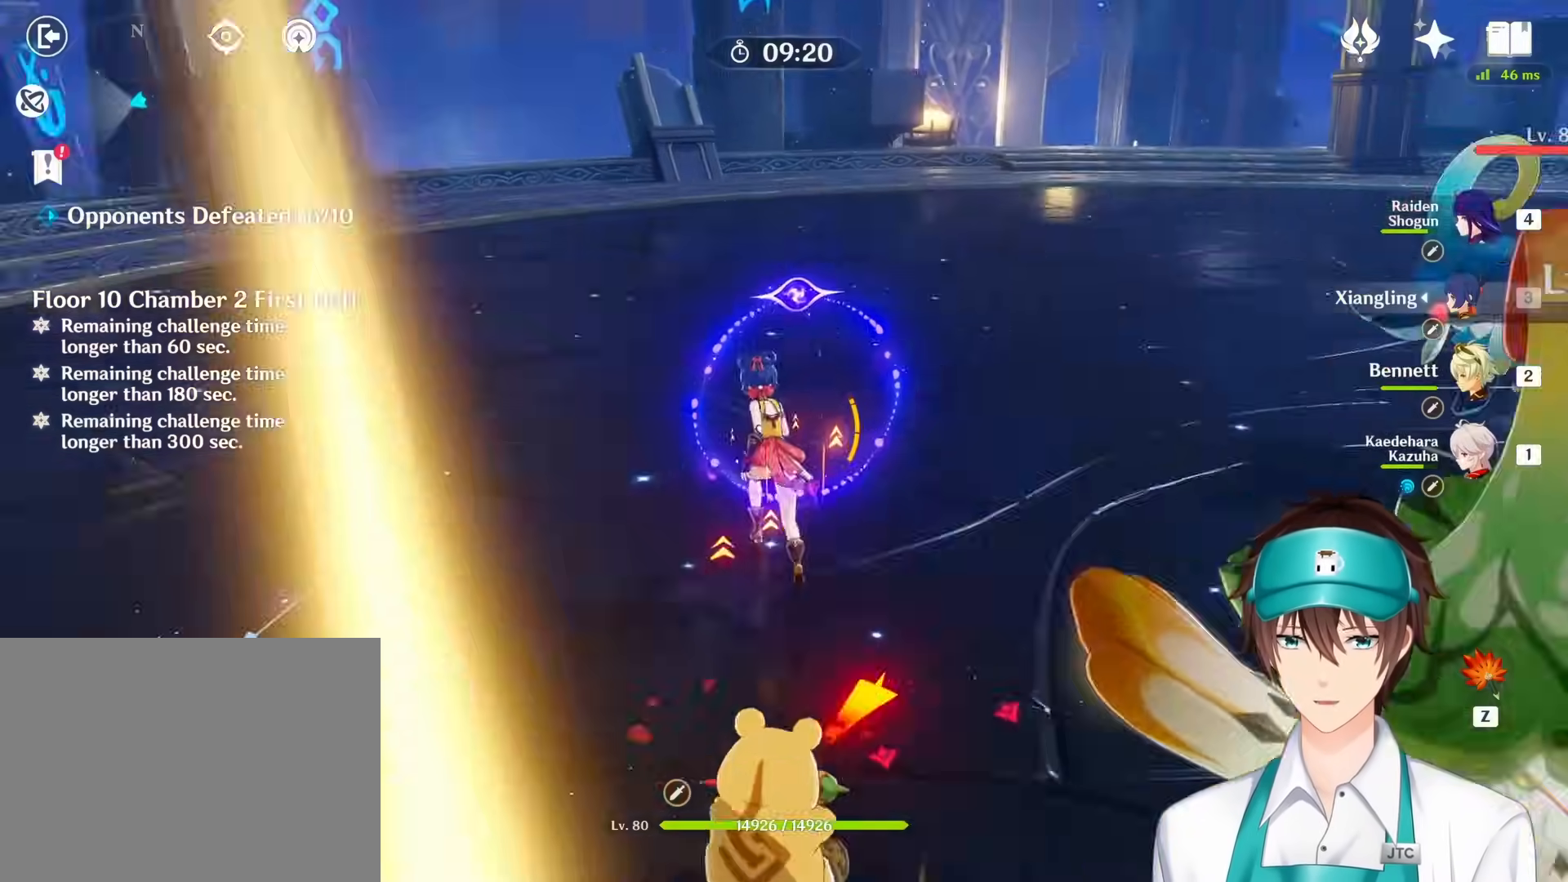
{"keys": ["s"], "mouse": [], "events": [[183, "4", "down"], [300, "4", "up"]]}
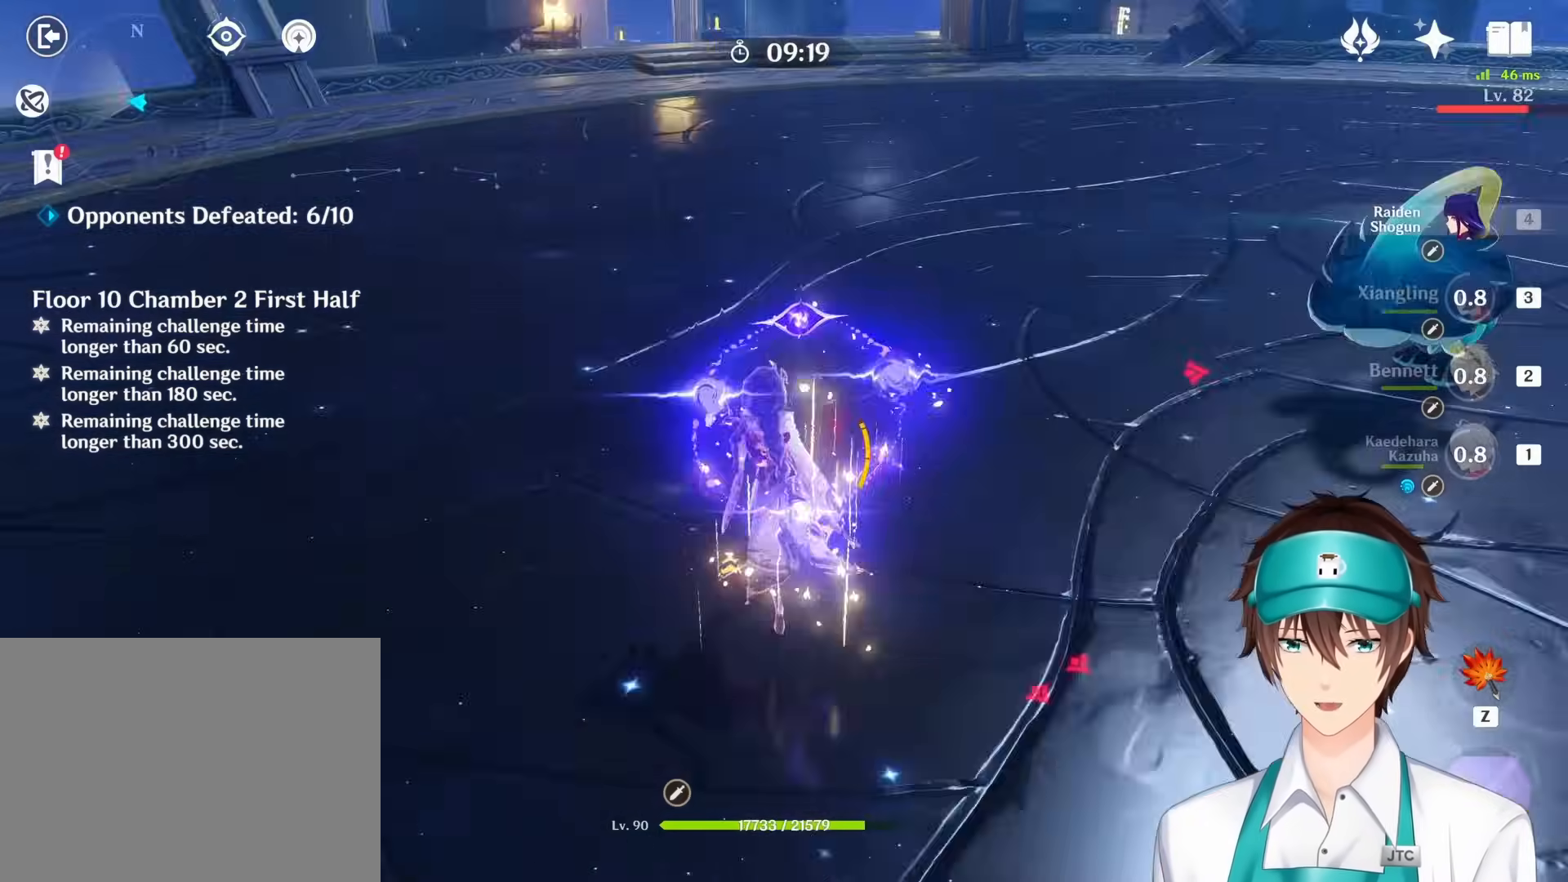
{"keys": ["s"], "mouse": [], "events": []}
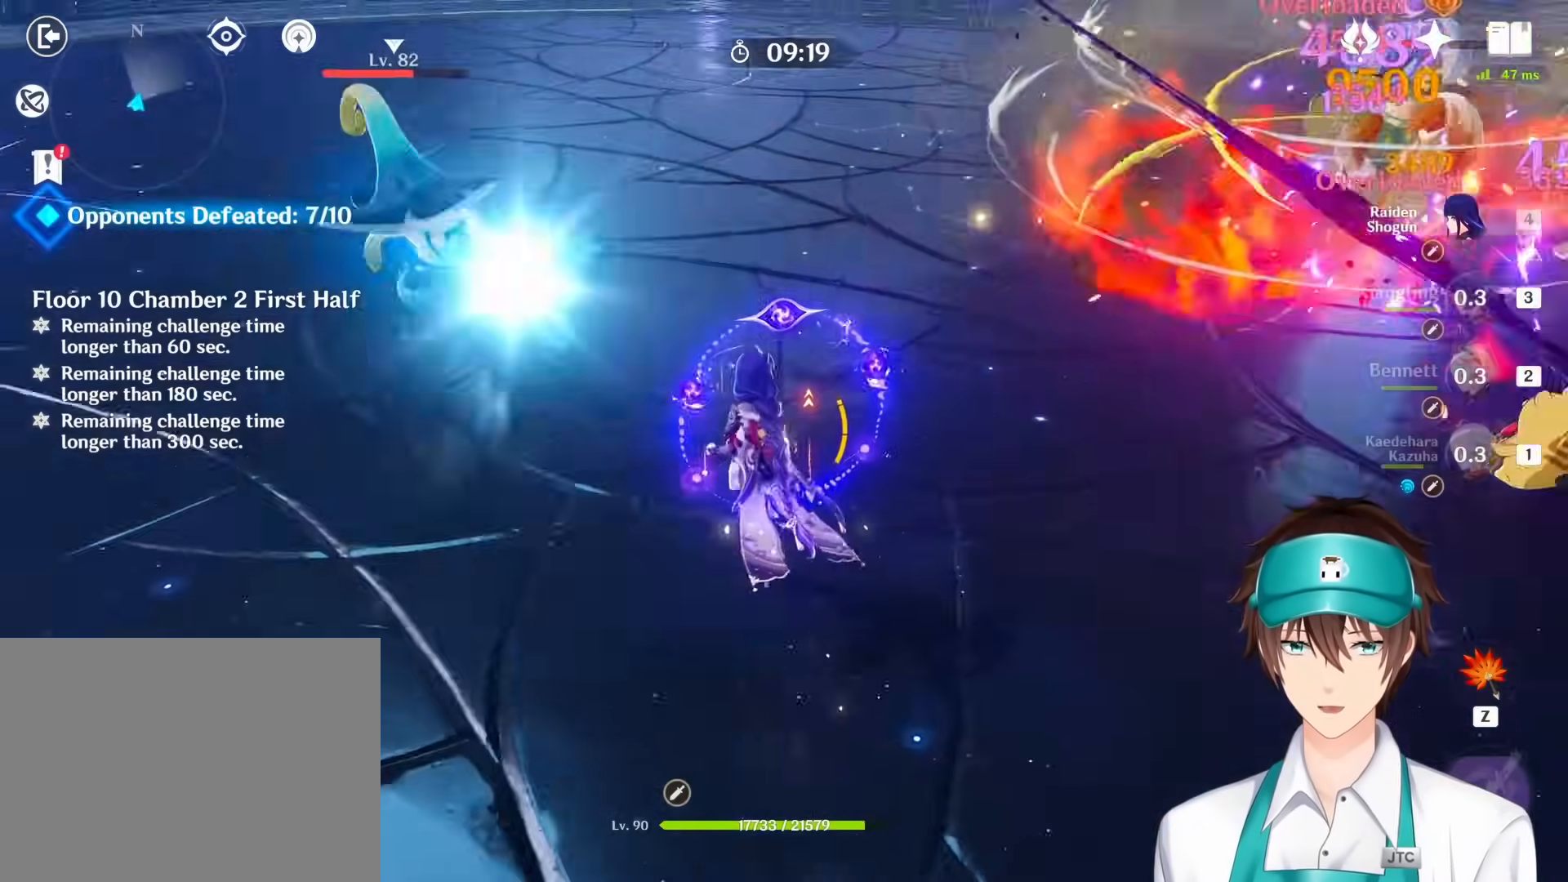
{"keys": ["s"], "mouse": [], "events": []}
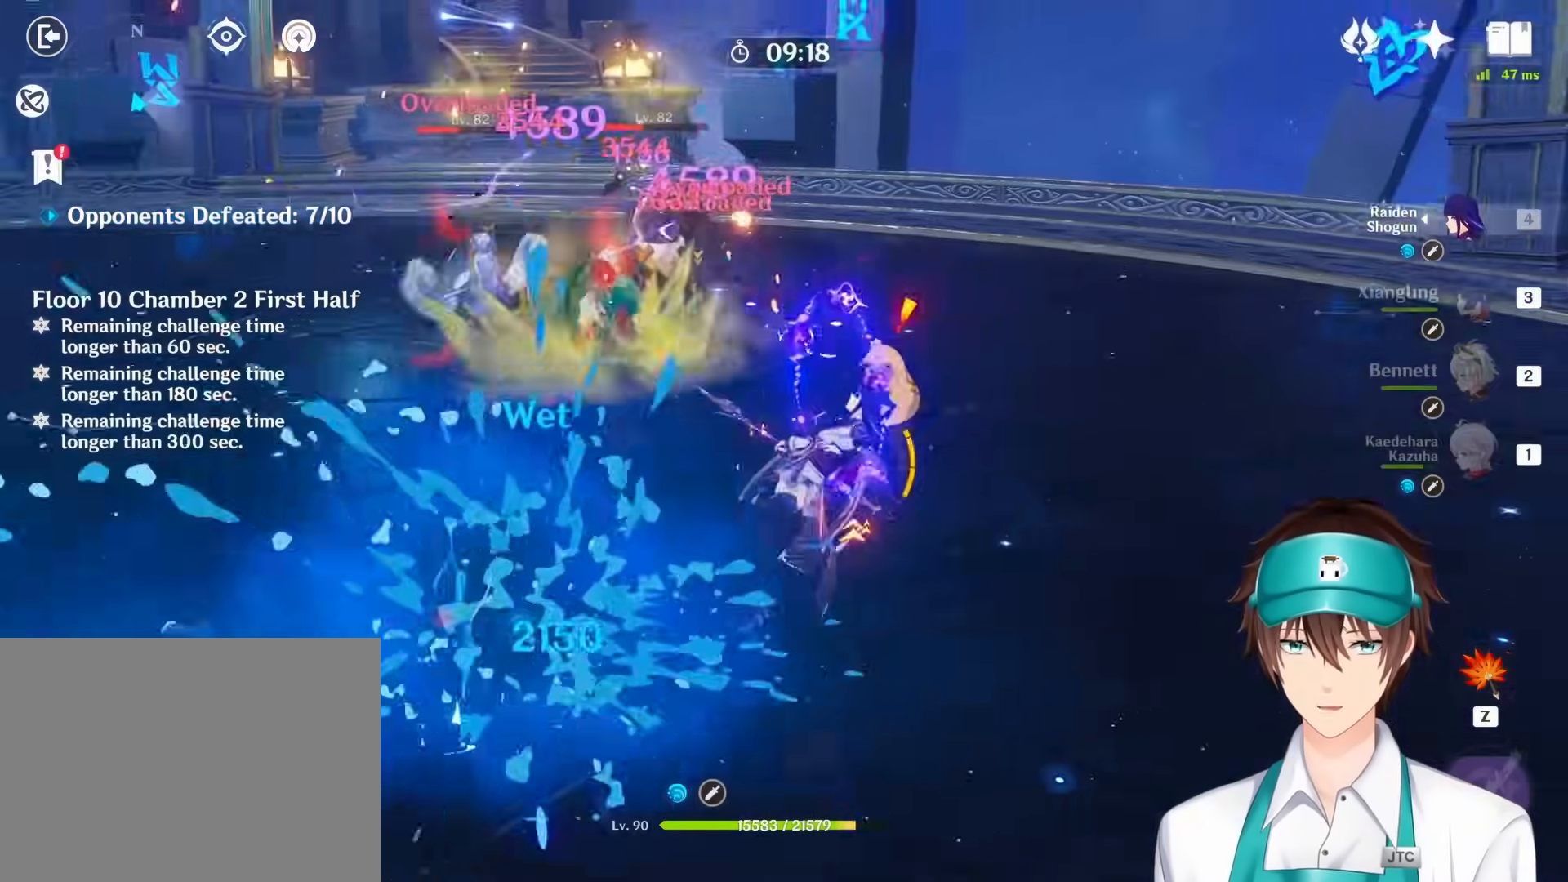
{"keys": ["s"], "mouse": [], "events": []}
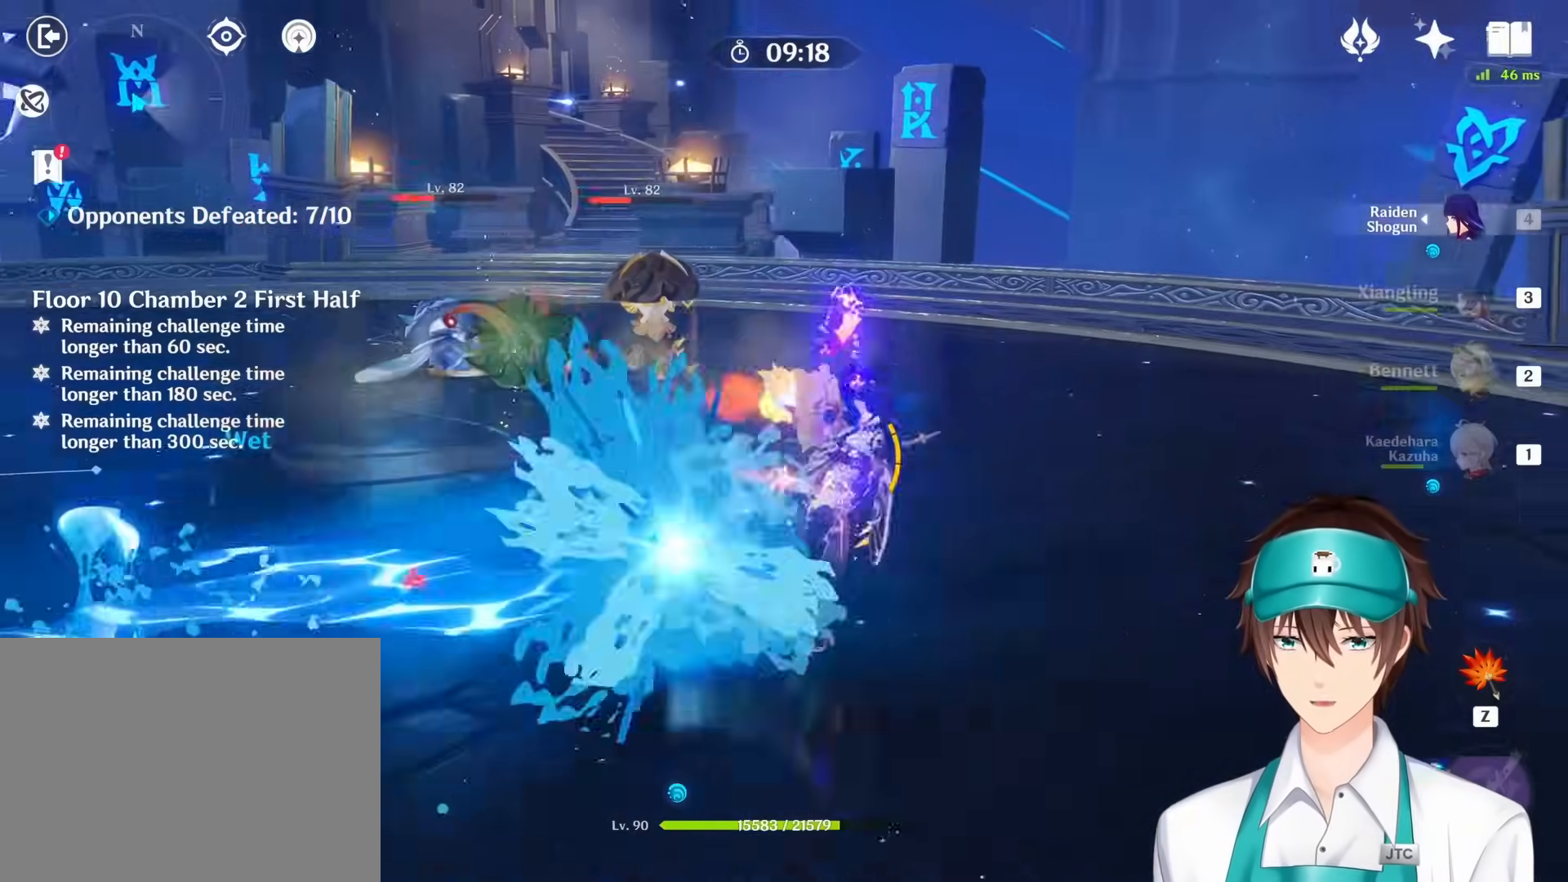
{"keys": ["s"], "mouse": [], "events": []}
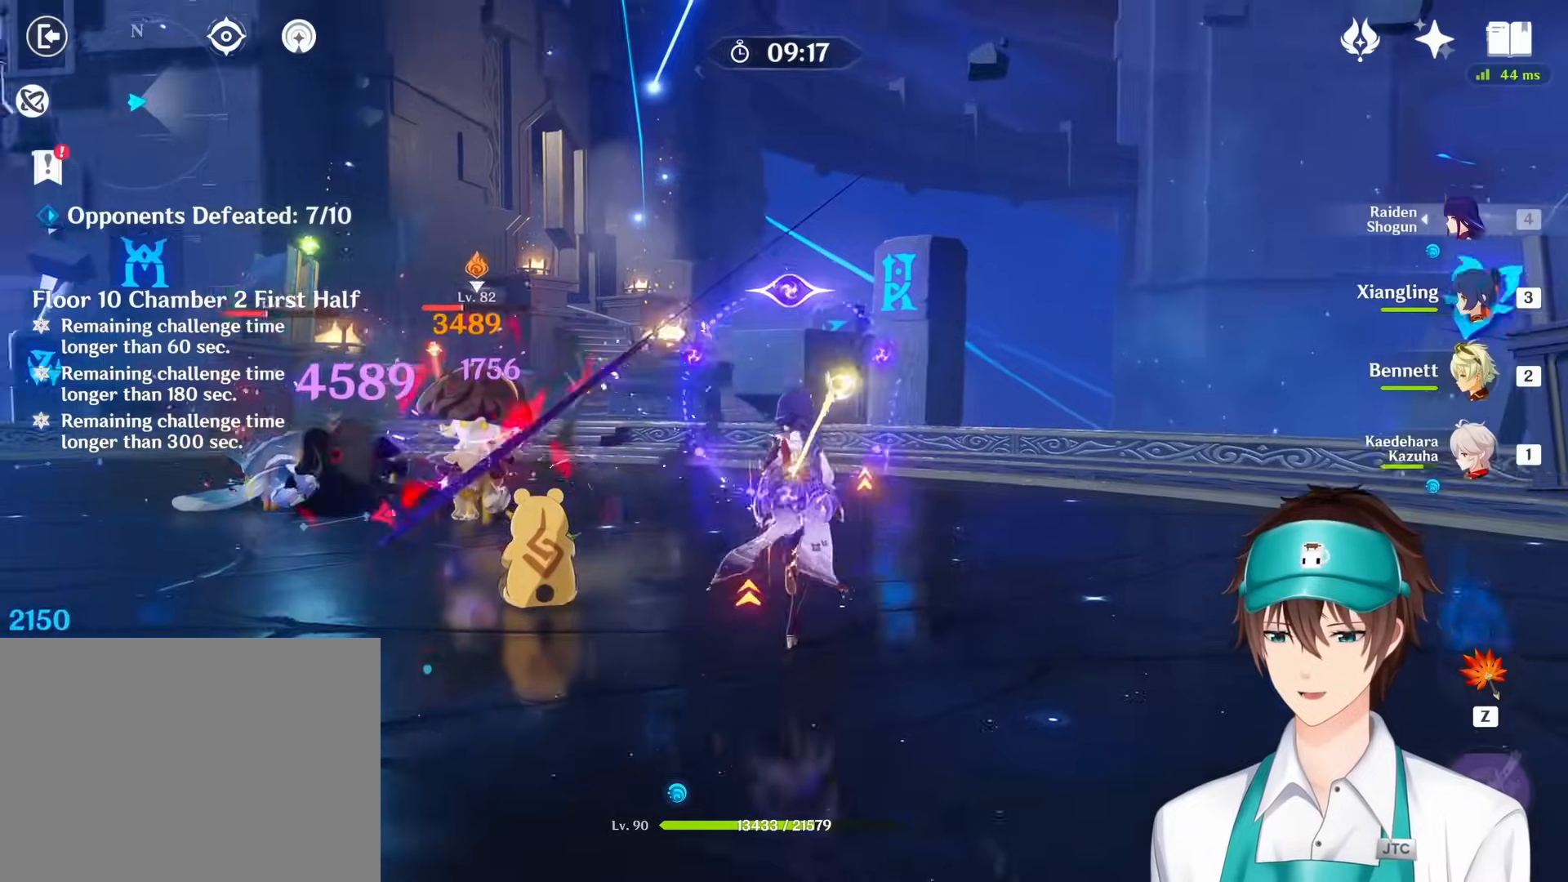
{"keys": ["q", "s"], "mouse": [], "events": [[400, "q", "down"]]}
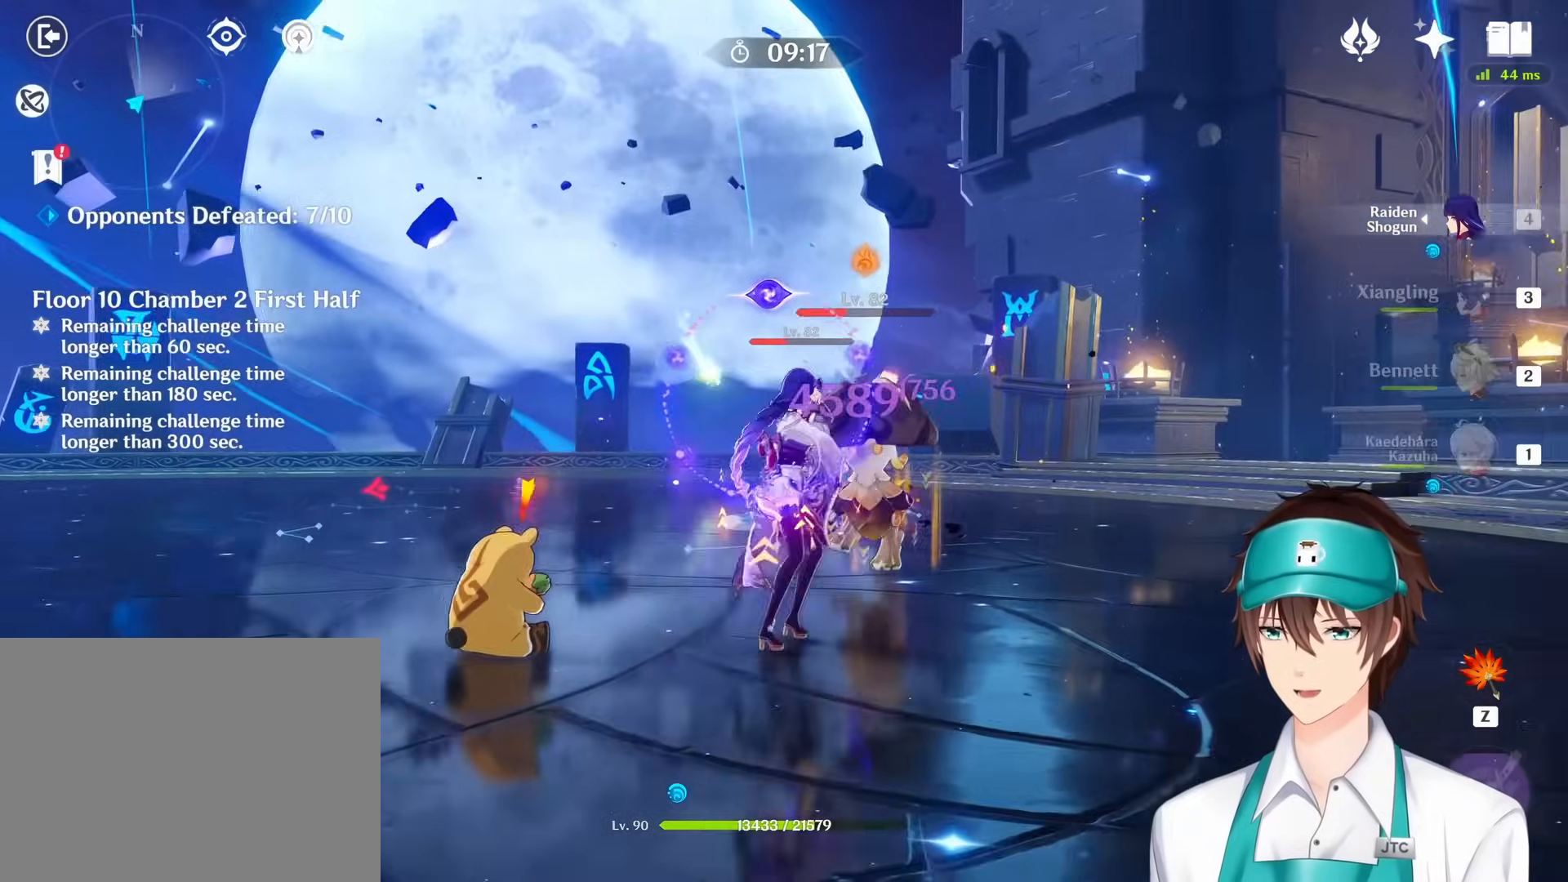
{"keys": ["s"], "mouse": [], "events": [[33, "q", "up"]]}
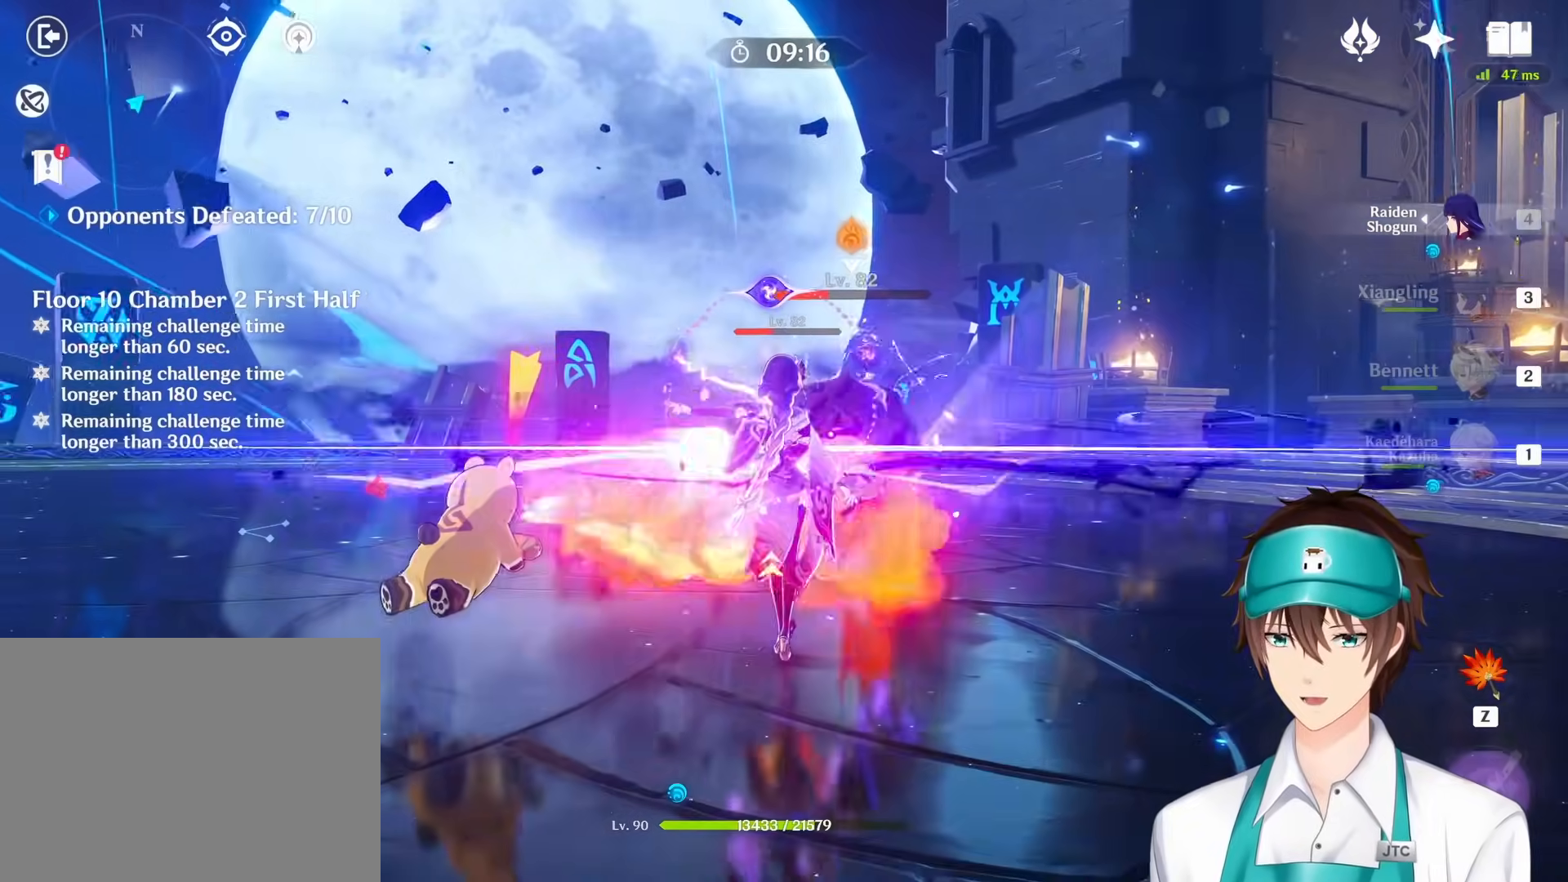
{"keys": ["s"], "mouse": [], "events": []}
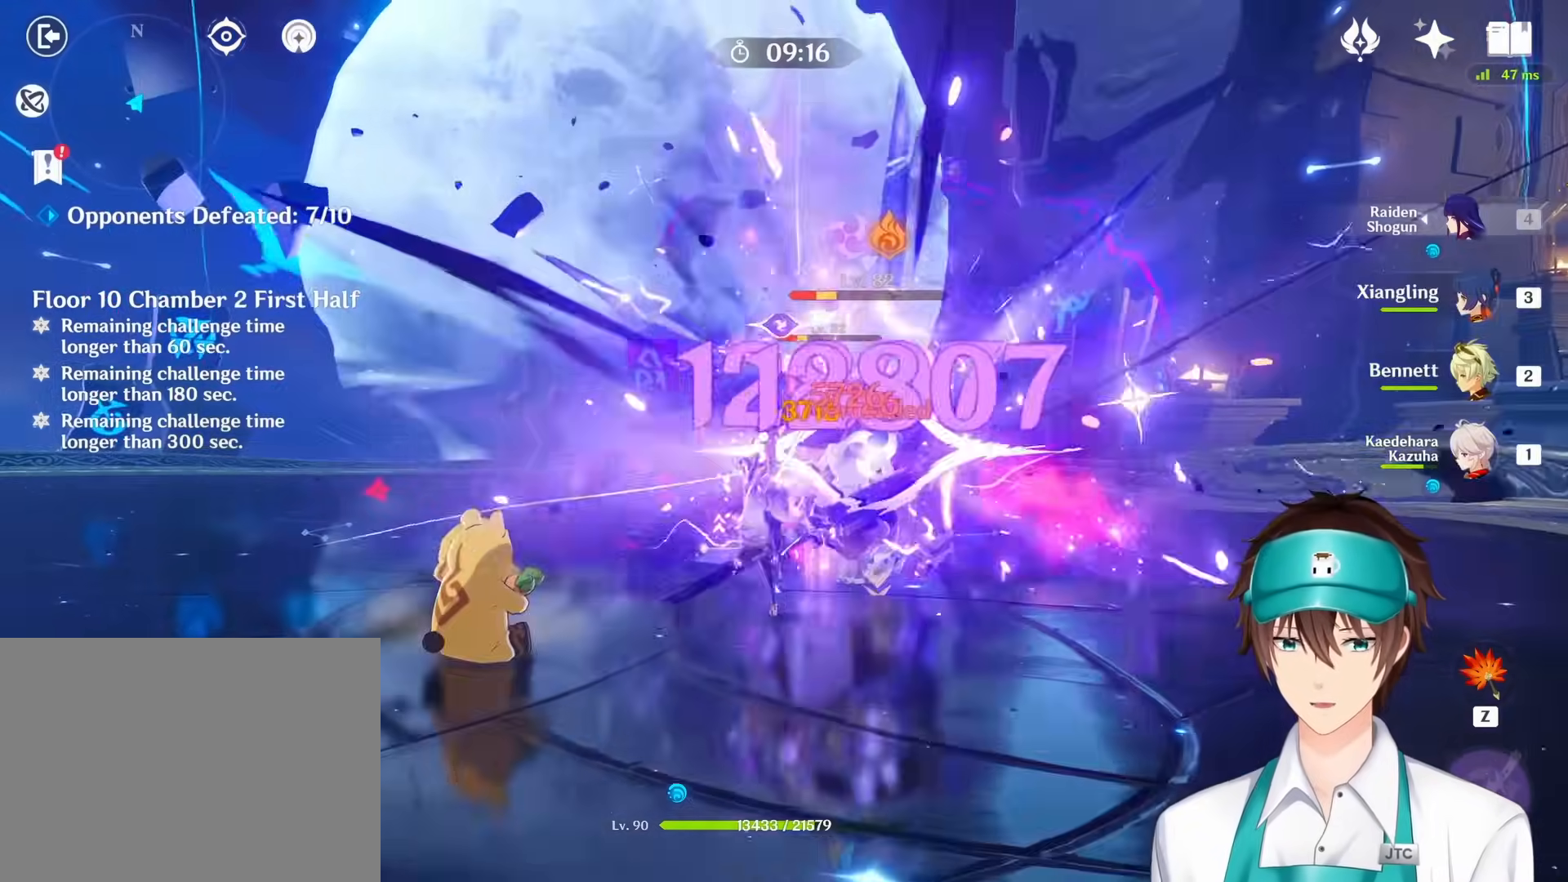
{"keys": ["s"], "mouse": [], "events": [[317, "1", "down"], [433, "1", "up"]]}
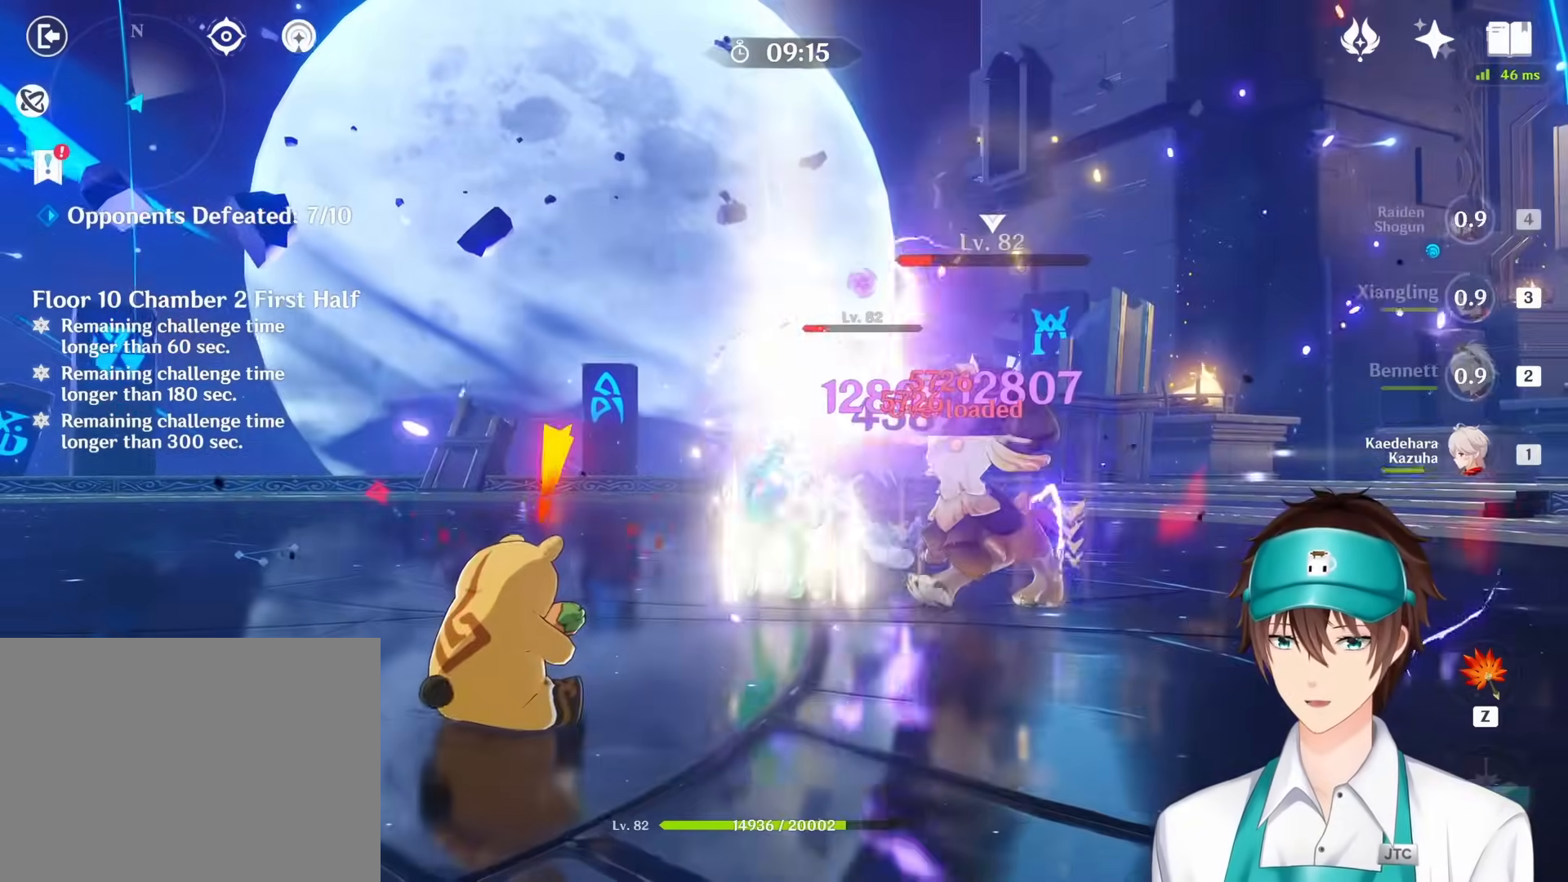
{"keys": ["q"], "mouse": [], "events": [[200, "s", "up"], [350, "q", "down"]]}
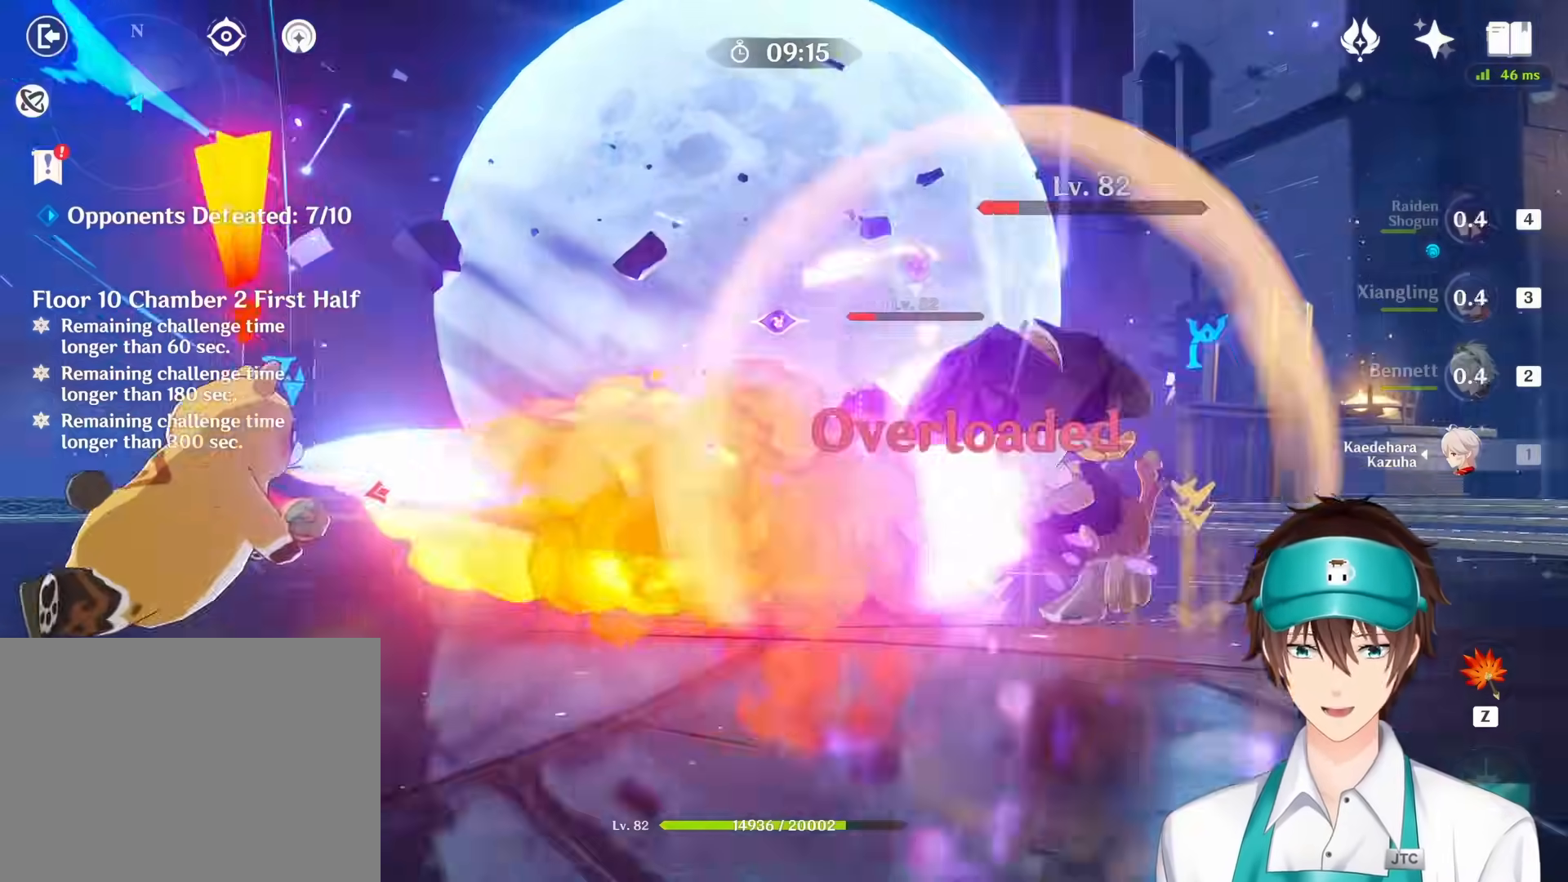
{"keys": [], "mouse": [], "events": [[50, "q", "up"], [150, "mouse_left", "down"], [267, "mouse_left", "up"], [350, "mouse_left", "down"], [467, "mouse_left", "up"]]}